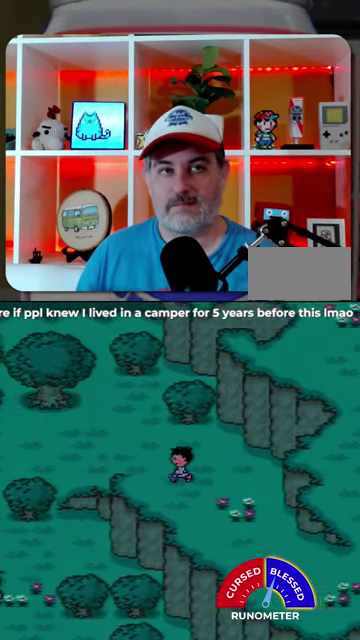
Gameplay with a controller (Nintendo layout); each line is a JSON object with the inputs held at the frame after it. "events" lists button and stick changes between this image and that frame as [ms after this image, input, new state], when the widget could be followed in between. Not read: L1 L3 R1 R3.
{"buttons": ["DPAD_LEFT"], "events": []}
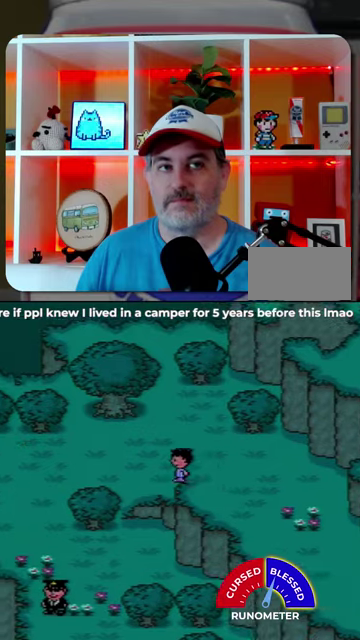
{"buttons": ["DPAD_LEFT"], "events": []}
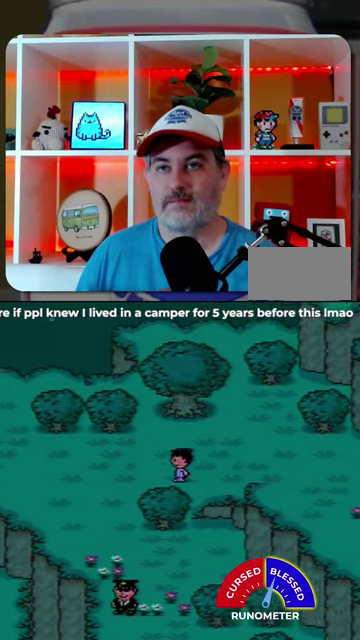
{"buttons": ["DPAD_DOWN", "DPAD_LEFT"], "events": [[100, "DPAD_DOWN", "down"]]}
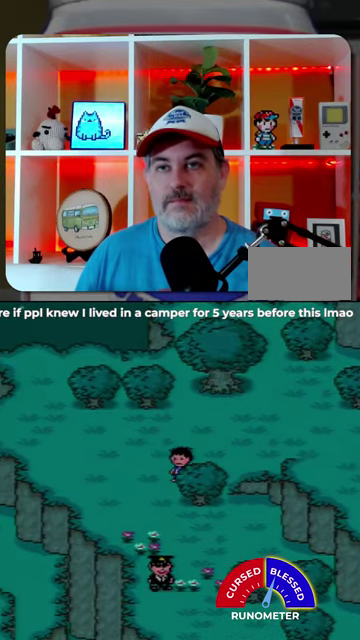
{"buttons": ["DPAD_DOWN"], "events": [[67, "DPAD_LEFT", "up"], [200, "DPAD_LEFT", "down"], [234, "DPAD_DOWN", "up"], [434, "DPAD_DOWN", "down"], [467, "DPAD_LEFT", "up"]]}
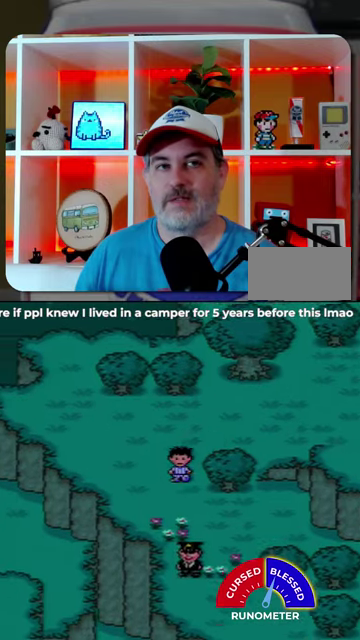
{"buttons": ["DPAD_DOWN", "DPAD_RIGHT"], "events": [[167, "DPAD_RIGHT", "down"]]}
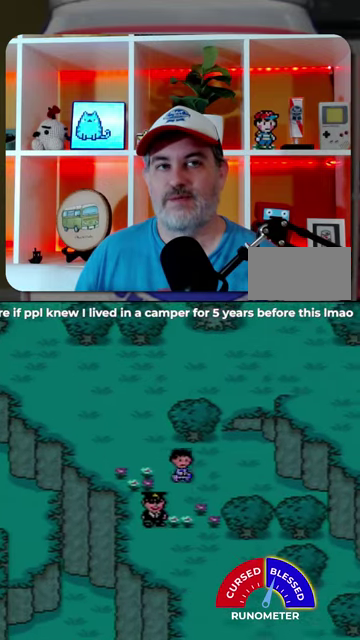
{"buttons": ["DPAD_DOWN", "DPAD_RIGHT"], "events": [[34, "DPAD_RIGHT", "up"], [400, "DPAD_RIGHT", "down"]]}
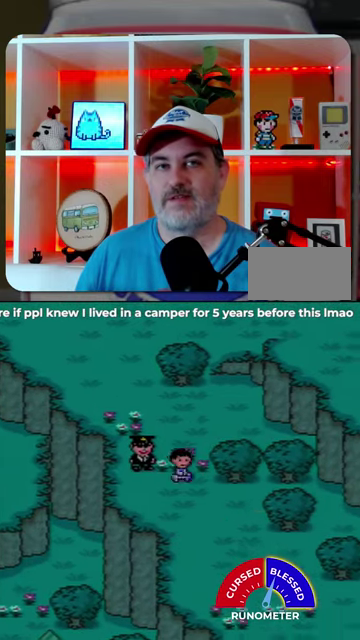
{"buttons": ["DPAD_RIGHT"], "events": [[67, "DPAD_RIGHT", "up"], [267, "DPAD_RIGHT", "down"], [367, "DPAD_DOWN", "up"]]}
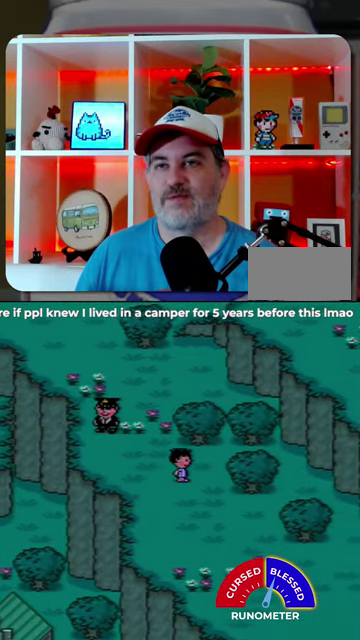
{"buttons": ["DPAD_RIGHT"], "events": [[200, "DPAD_UP", "down"], [367, "DPAD_UP", "up"]]}
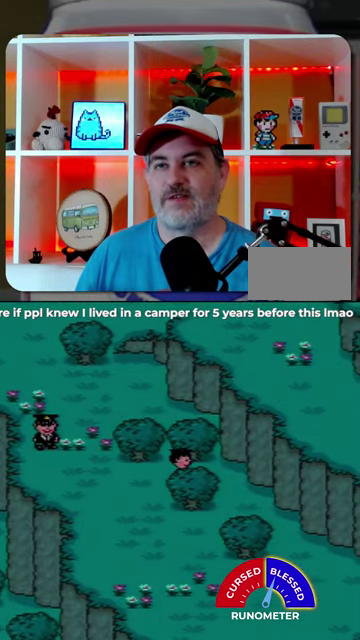
{"buttons": ["DPAD_DOWN", "DPAD_RIGHT"], "events": [[300, "DPAD_DOWN", "down"]]}
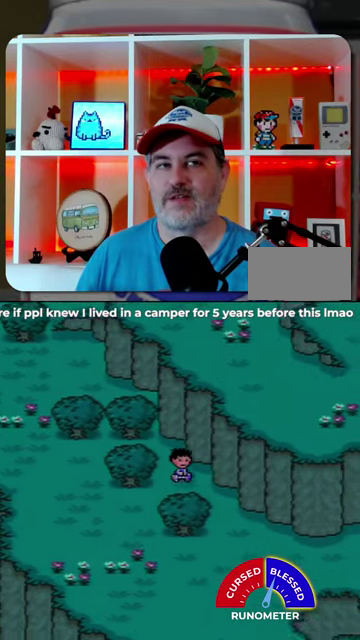
{"buttons": ["DPAD_DOWN", "DPAD_RIGHT"], "events": []}
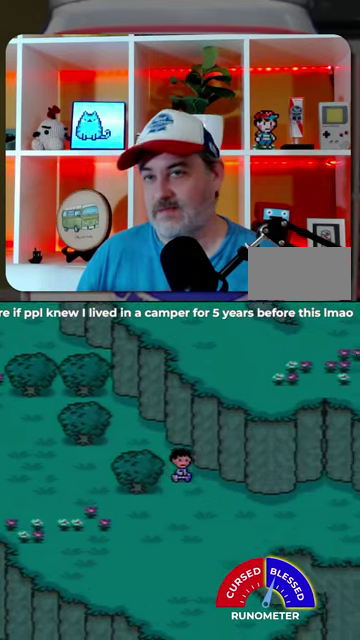
{"buttons": ["DPAD_DOWN", "DPAD_RIGHT"], "events": []}
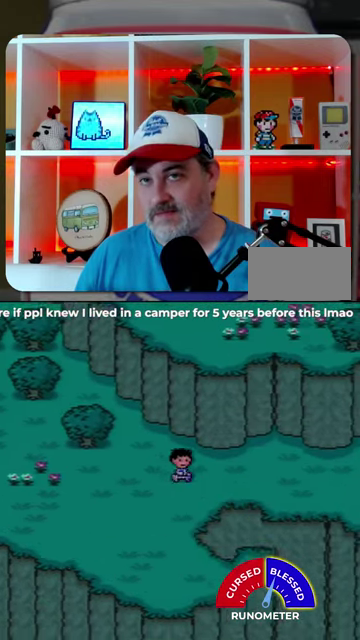
{"buttons": ["DPAD_RIGHT"], "events": [[100, "DPAD_DOWN", "up"]]}
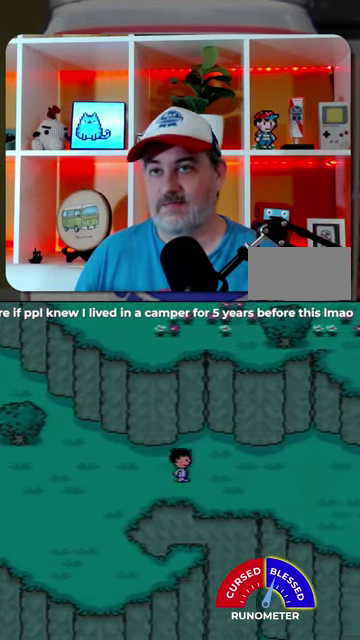
{"buttons": ["DPAD_RIGHT"], "events": [[167, "DPAD_DOWN", "down"], [300, "DPAD_DOWN", "up"]]}
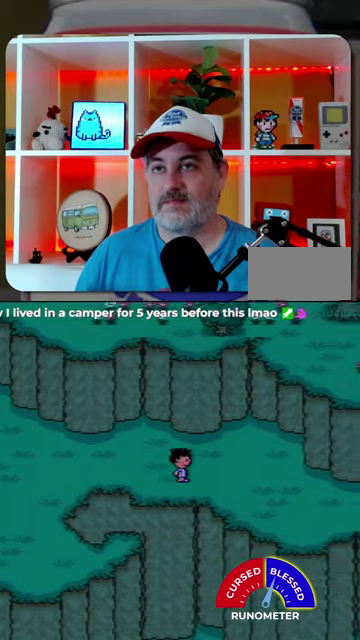
{"buttons": ["DPAD_RIGHT"], "events": []}
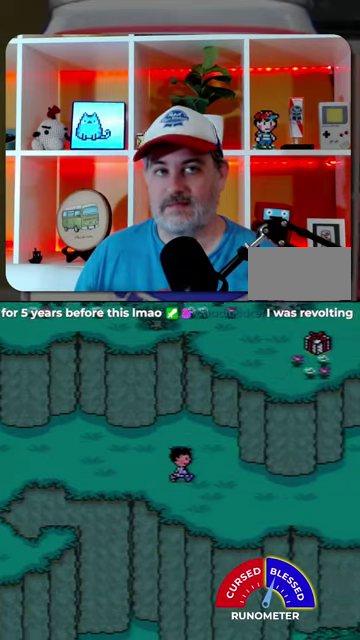
{"buttons": ["DPAD_RIGHT"], "events": []}
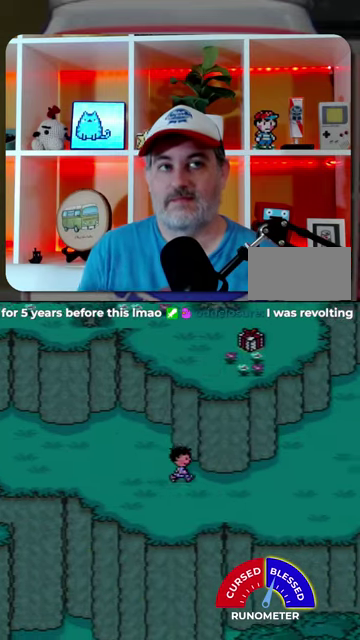
{"buttons": ["DPAD_RIGHT"], "events": []}
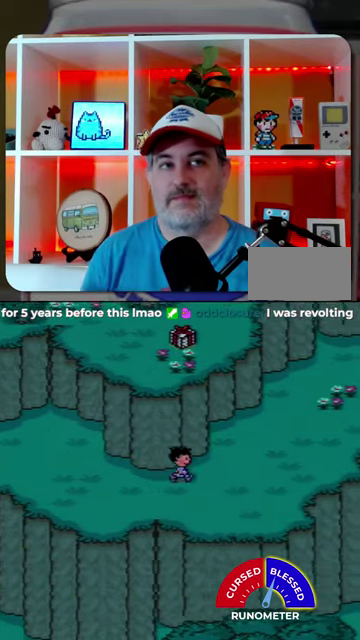
{"buttons": ["DPAD_UP", "DPAD_RIGHT"], "events": [[367, "DPAD_UP", "down"]]}
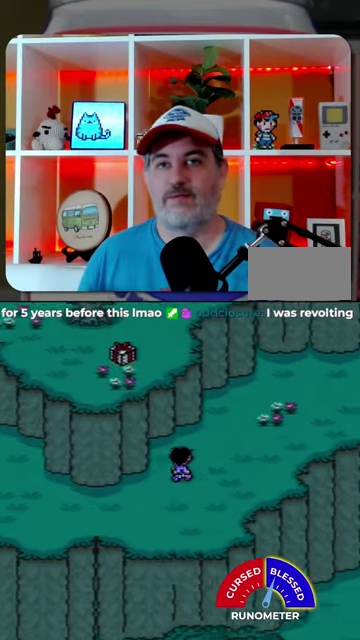
{"buttons": ["DPAD_RIGHT"], "events": [[434, "DPAD_UP", "up"]]}
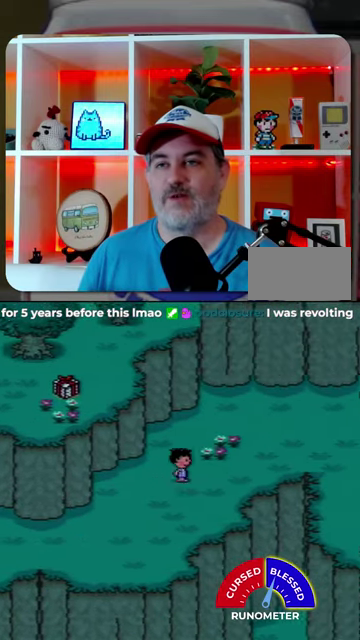
{"buttons": ["DPAD_RIGHT"], "events": []}
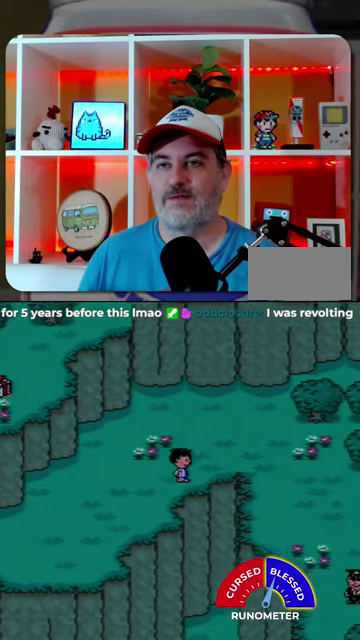
{"buttons": ["DPAD_RIGHT"], "events": []}
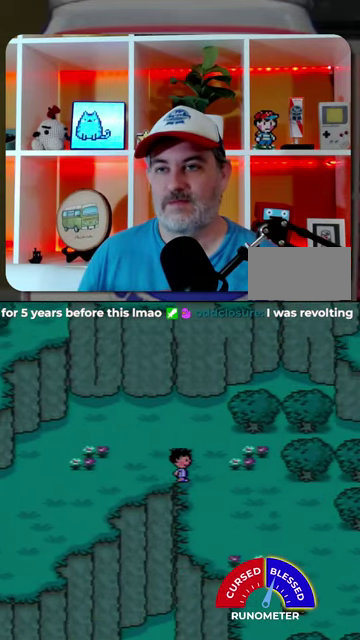
{"buttons": ["DPAD_DOWN", "DPAD_RIGHT"], "events": [[334, "DPAD_DOWN", "down"]]}
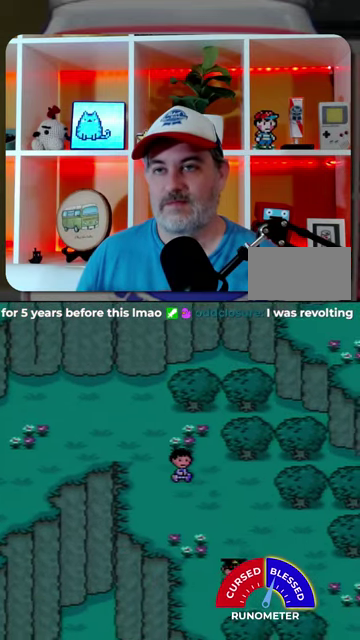
{"buttons": ["DPAD_DOWN", "DPAD_RIGHT"], "events": []}
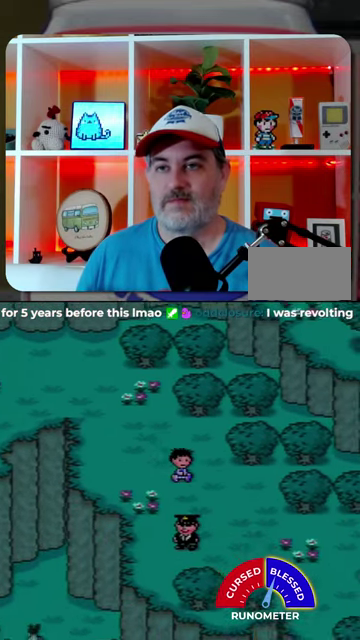
{"buttons": ["DPAD_DOWN", "DPAD_RIGHT"], "events": []}
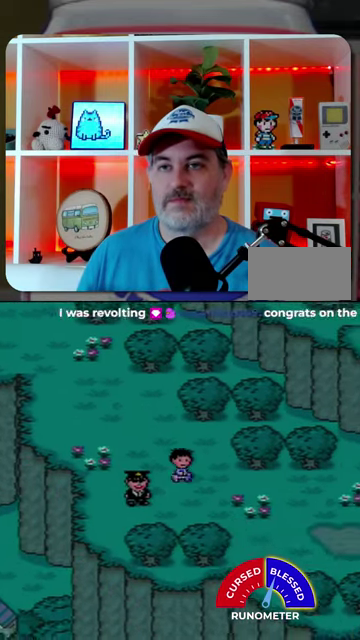
{"buttons": ["DPAD_DOWN", "DPAD_RIGHT"], "events": []}